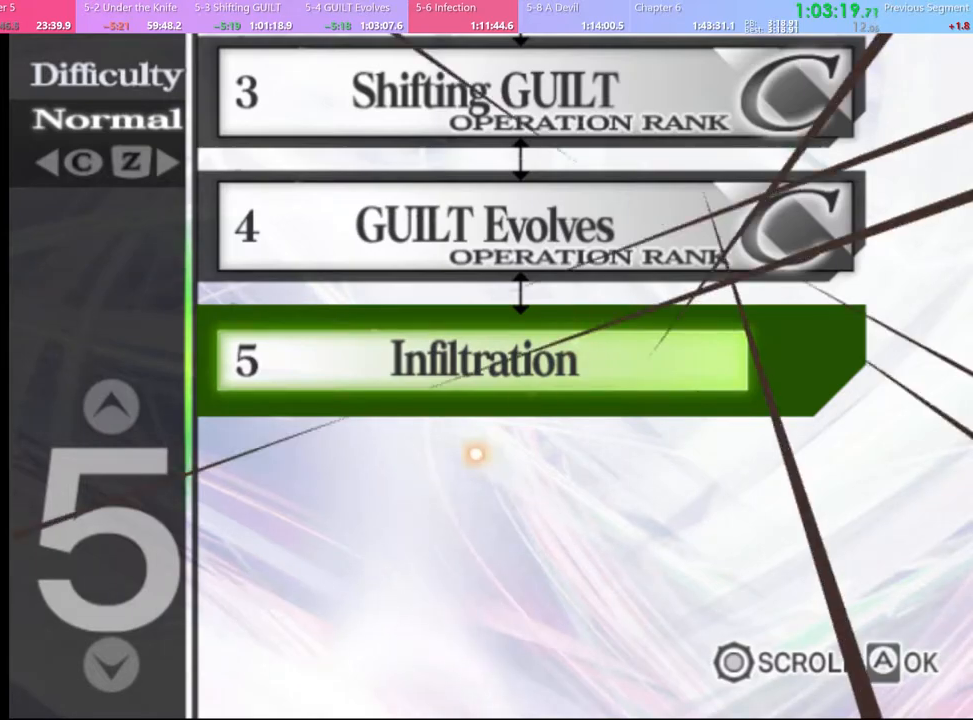
Gameplay with keyboard and mouse; each line is a JSON object with the keys and mouse buttons held at the frame after it. "events" lists presses ("down") and releases ("up") of "a", "alt", "c", "d", "e", "f", "q", "r", "s", "shift", "space", "v", "w", "mouse_left", "mouse_wheel", "mouse_right", "mouse_mb4" and "mouse_mb5" between this image and that frame as [ms after this image, input, new state], when the widget could be followed in between. "mouse_left", "mouse_wheel", "mouse_right", "mouse_mb4", "mouse_mb5" = the "left", "wheel", "right", "mb4", "mb5" buttons of the "mouse" list. No other keys are recorded. "wheel" means that the mouse wheel is clicked or scrolled. Mouse movement is not recorded.
{"keys": [], "mouse": ["left"], "events": [[467, "mouse_left", "down"]]}
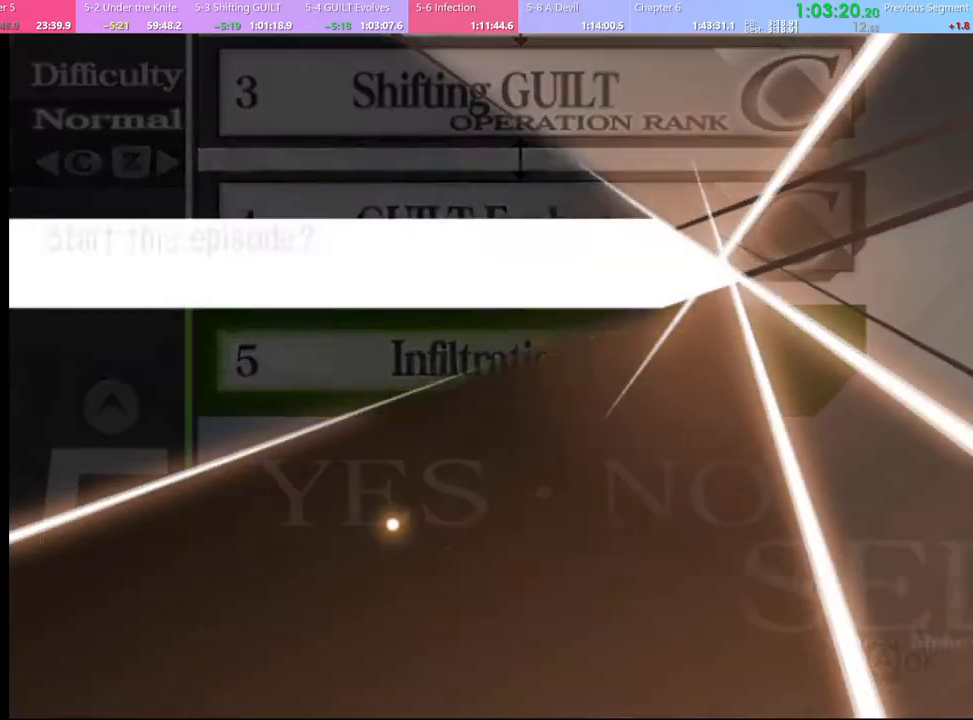
{"keys": [], "mouse": [], "events": [[33, "mouse_left", "up"], [100, "mouse_left", "down"], [167, "mouse_left", "up"], [233, "mouse_left", "down"], [300, "mouse_left", "up"], [400, "mouse_left", "down"], [433, "mouse_left", "up"]]}
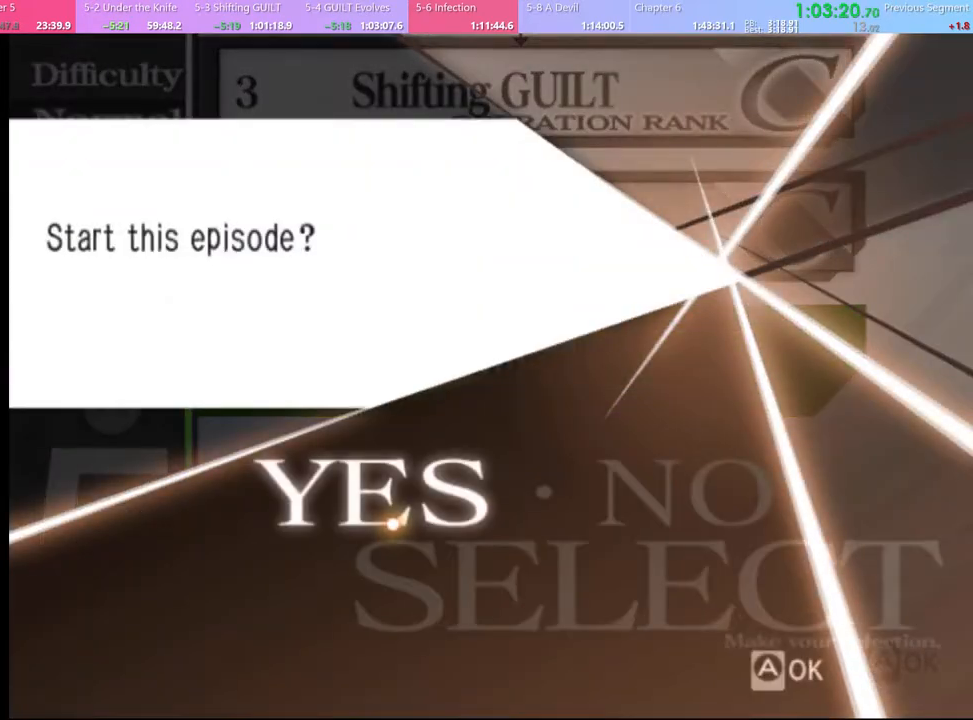
{"keys": [], "mouse": [], "events": [[33, "mouse_left", "down"], [100, "mouse_left", "up"], [167, "mouse_left", "down"], [233, "mouse_left", "up"], [400, "mouse_left", "down"], [467, "mouse_left", "up"]]}
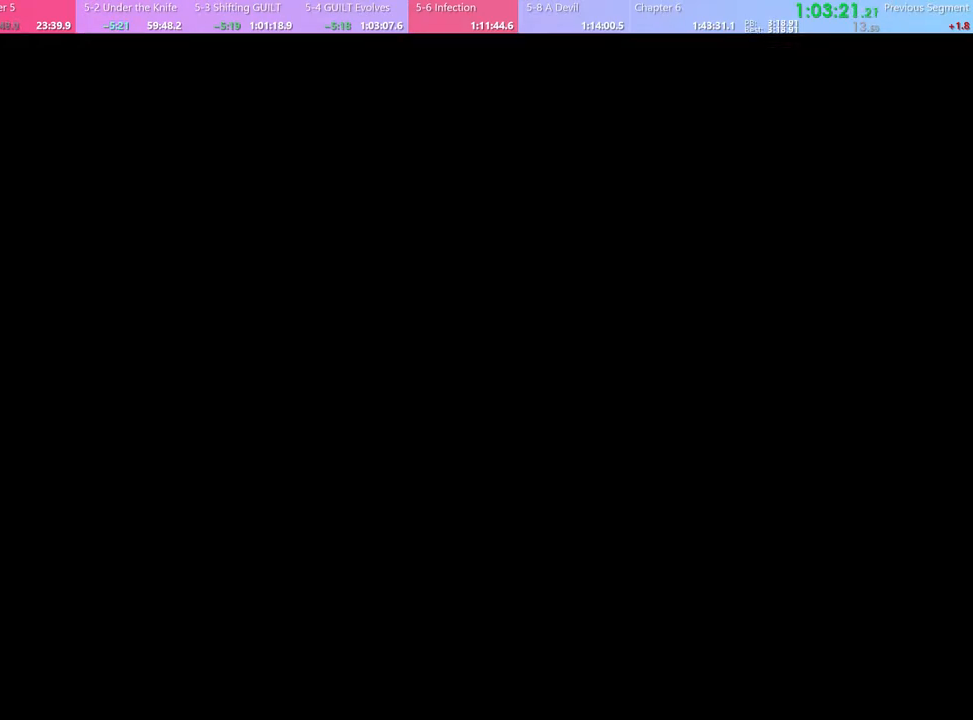
{"keys": [], "mouse": ["left"], "events": [[33, "mouse_left", "down"], [133, "mouse_left", "up"], [200, "mouse_left", "down"], [267, "mouse_left", "up"], [333, "mouse_left", "down"], [433, "mouse_left", "up"], [500, "mouse_left", "down"]]}
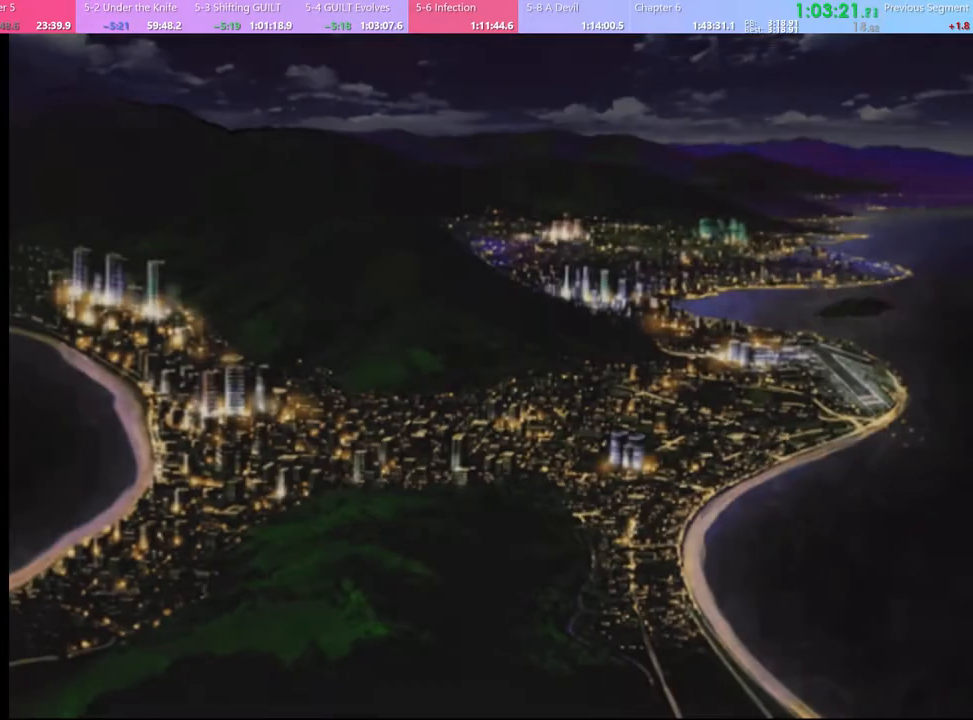
{"keys": ["e"], "mouse": [], "events": [[67, "mouse_left", "up"], [133, "mouse_left", "down"], [200, "e", "down"], [200, "mouse_left", "up"], [267, "e", "up"], [300, "mouse_left", "down"], [367, "e", "down"], [367, "mouse_left", "up"], [433, "e", "up"], [433, "mouse_left", "down"], [500, "e", "down"], [500, "mouse_left", "up"]]}
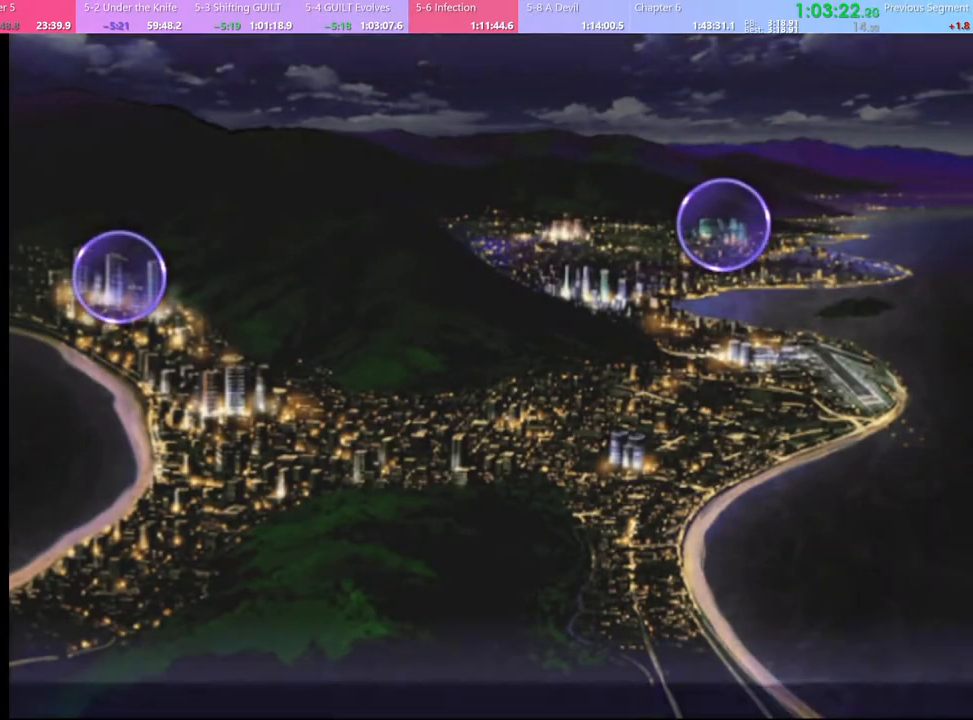
{"keys": ["e"], "mouse": [], "events": [[67, "e", "up"], [100, "mouse_left", "down"], [167, "e", "down"], [167, "mouse_left", "up"], [233, "e", "up"], [233, "mouse_left", "down"], [300, "e", "down"], [300, "mouse_left", "up"], [367, "e", "up"], [367, "mouse_left", "down"], [433, "mouse_left", "up"], [467, "e", "down"]]}
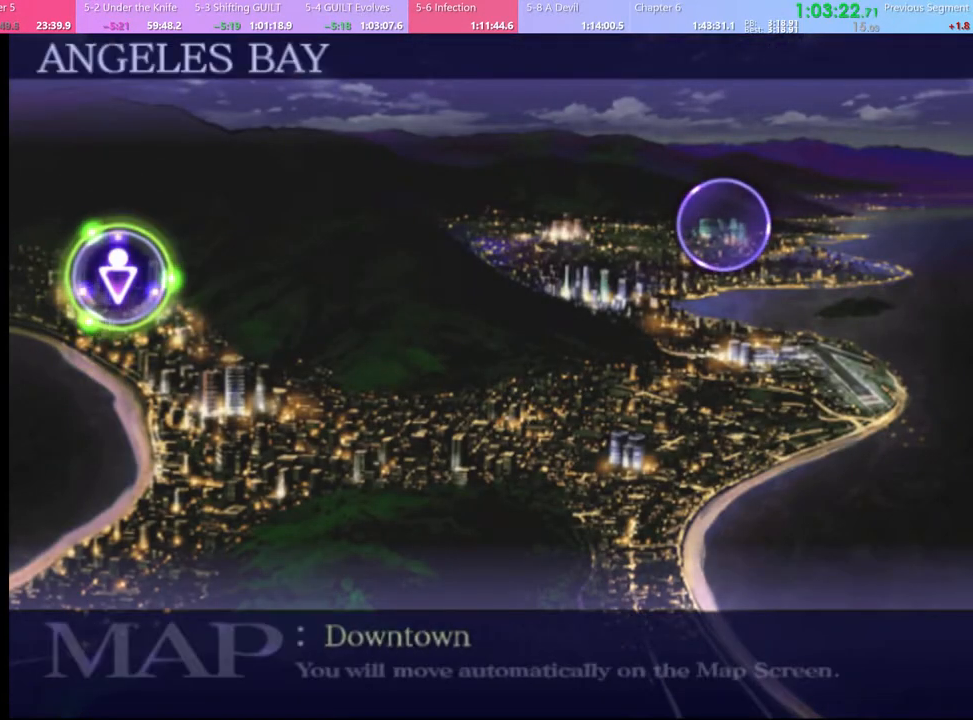
{"keys": [], "mouse": ["left"], "events": [[33, "e", "up"], [33, "mouse_left", "down"], [100, "mouse_left", "up"], [133, "e", "down"], [167, "mouse_left", "down"], [200, "e", "up"], [233, "mouse_left", "up"], [300, "e", "down"], [333, "e", "up"], [333, "mouse_left", "down"], [367, "mouse_left", "up"], [433, "e", "down"], [467, "mouse_left", "down"], [500, "e", "up"]]}
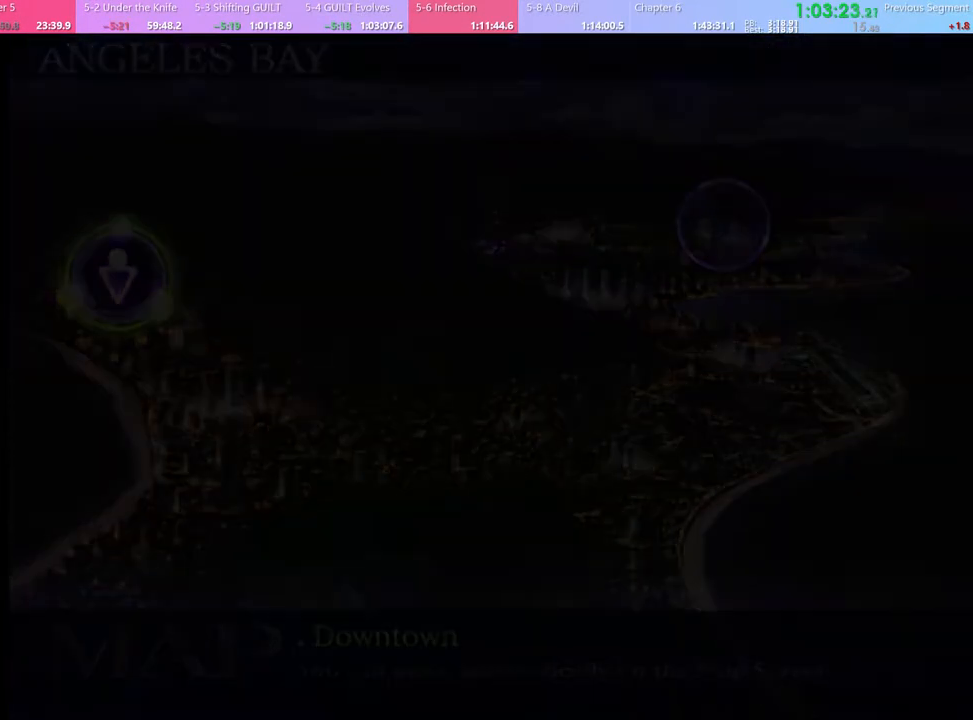
{"keys": [], "mouse": [], "events": [[33, "mouse_left", "up"], [100, "e", "down"], [133, "mouse_left", "down"], [167, "e", "up"], [167, "mouse_left", "up"], [233, "e", "down"], [267, "mouse_left", "down"], [333, "e", "up"], [333, "mouse_left", "up"], [400, "e", "down"], [400, "mouse_left", "down"], [467, "e", "up"], [467, "mouse_left", "up"]]}
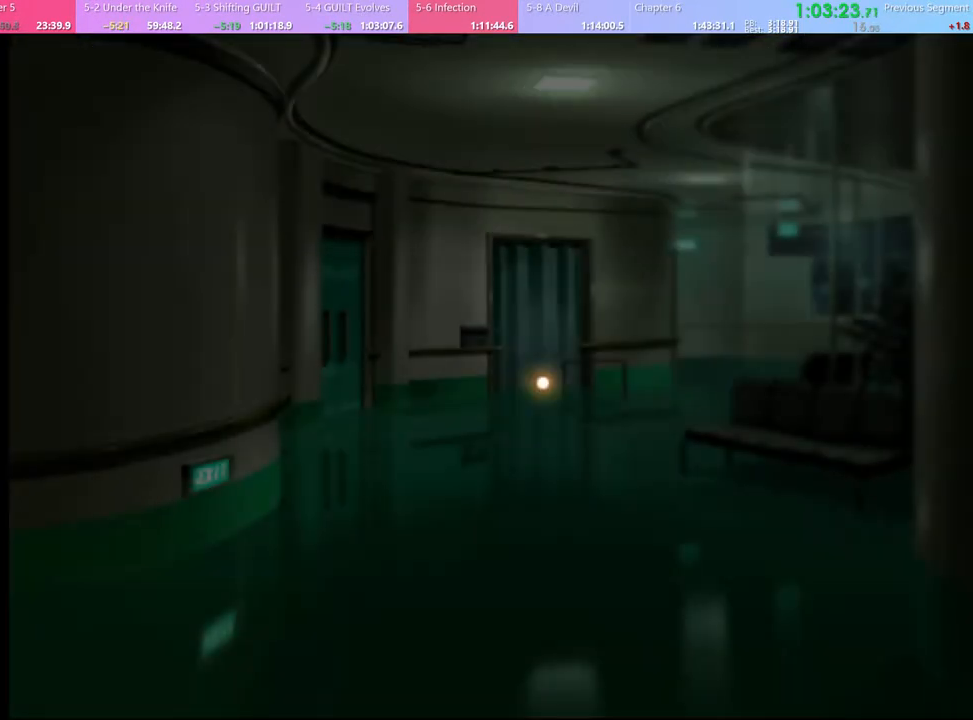
{"keys": [], "mouse": [], "events": [[67, "e", "down"], [67, "mouse_left", "down"], [100, "mouse_left", "up"], [133, "e", "up"], [200, "e", "down"], [200, "mouse_left", "down"], [233, "mouse_left", "up"], [267, "e", "up"]]}
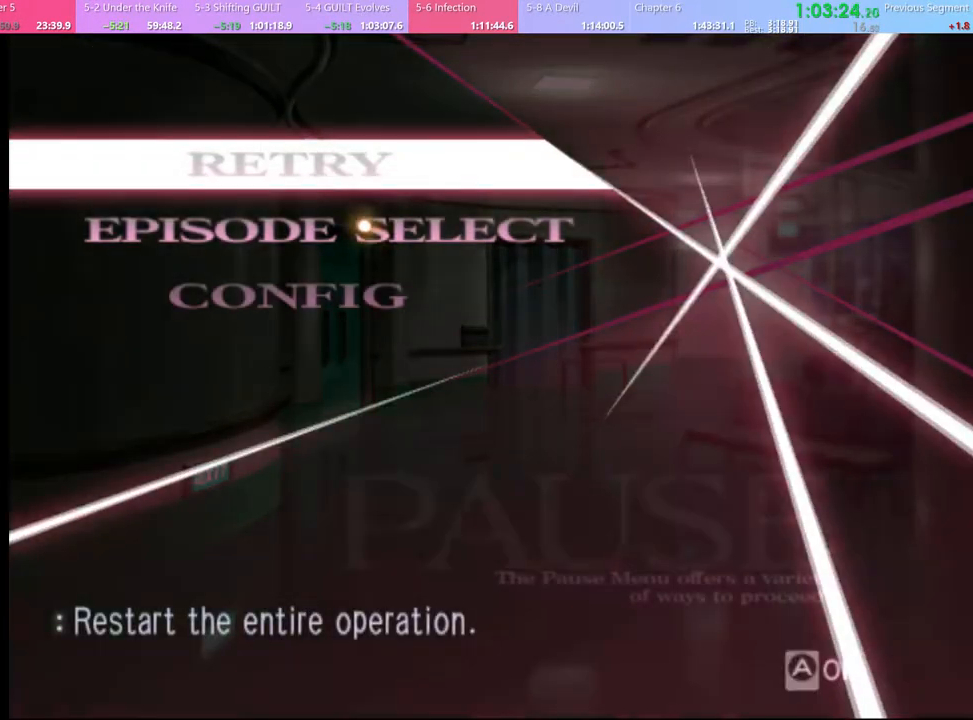
{"keys": [], "mouse": [], "events": [[300, "mouse_left", "down"], [333, "mouse_left", "up"]]}
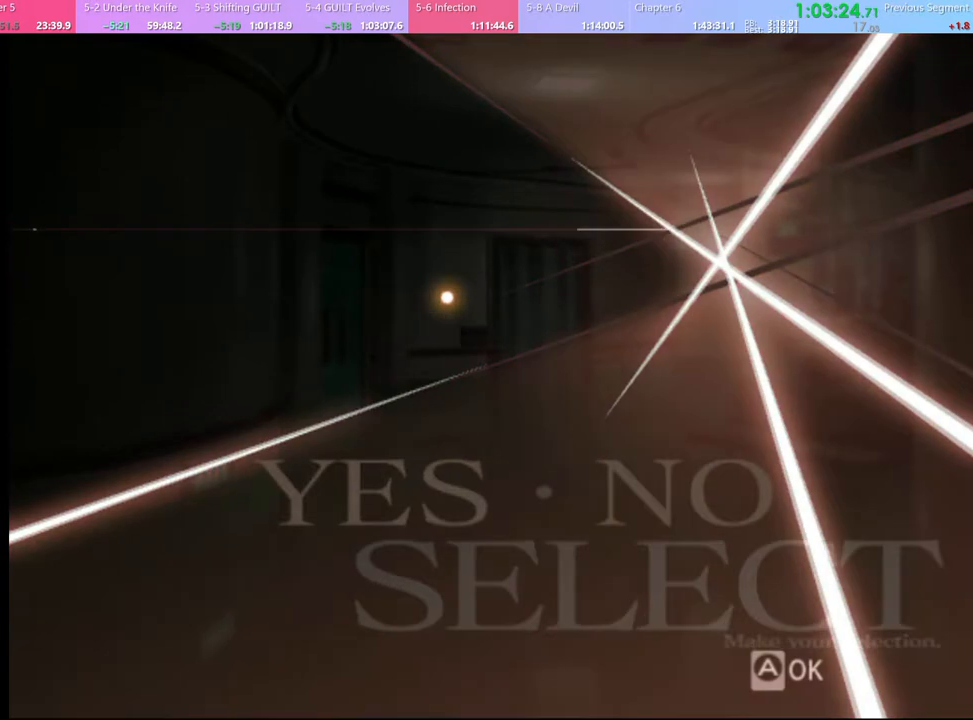
{"keys": [], "mouse": [], "events": []}
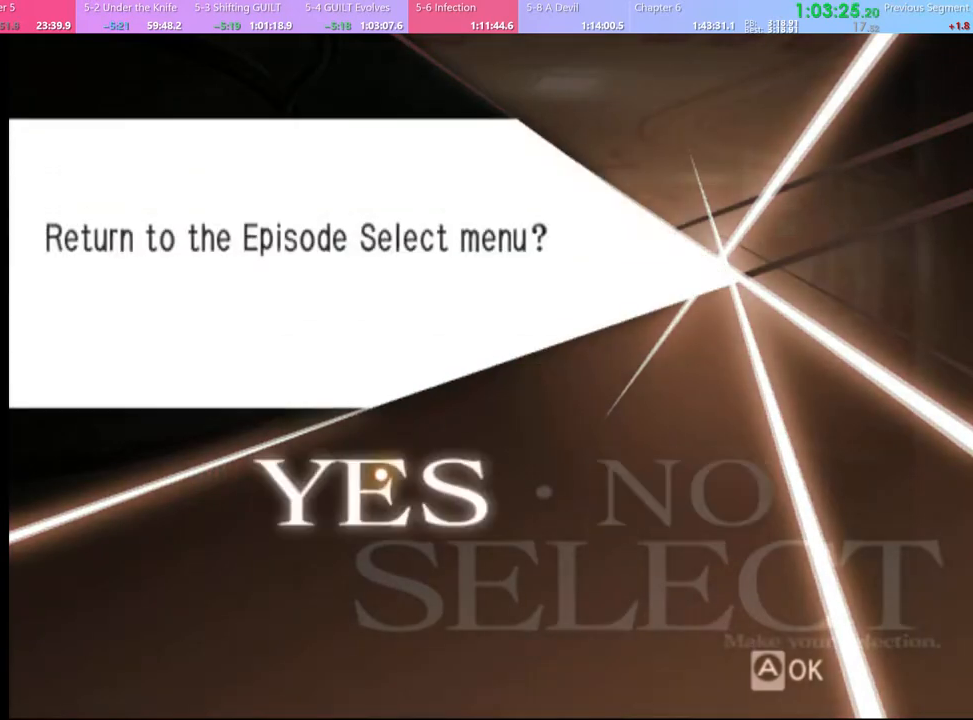
{"keys": [], "mouse": [], "events": [[33, "mouse_left", "down"], [67, "mouse_left", "up"]]}
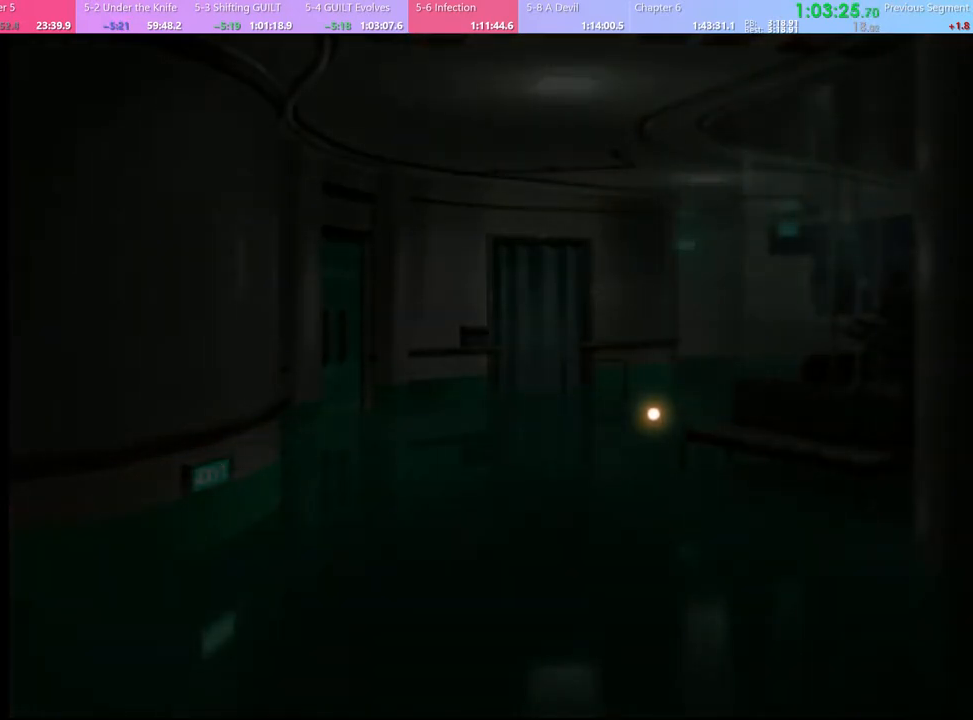
{"keys": [], "mouse": [], "events": []}
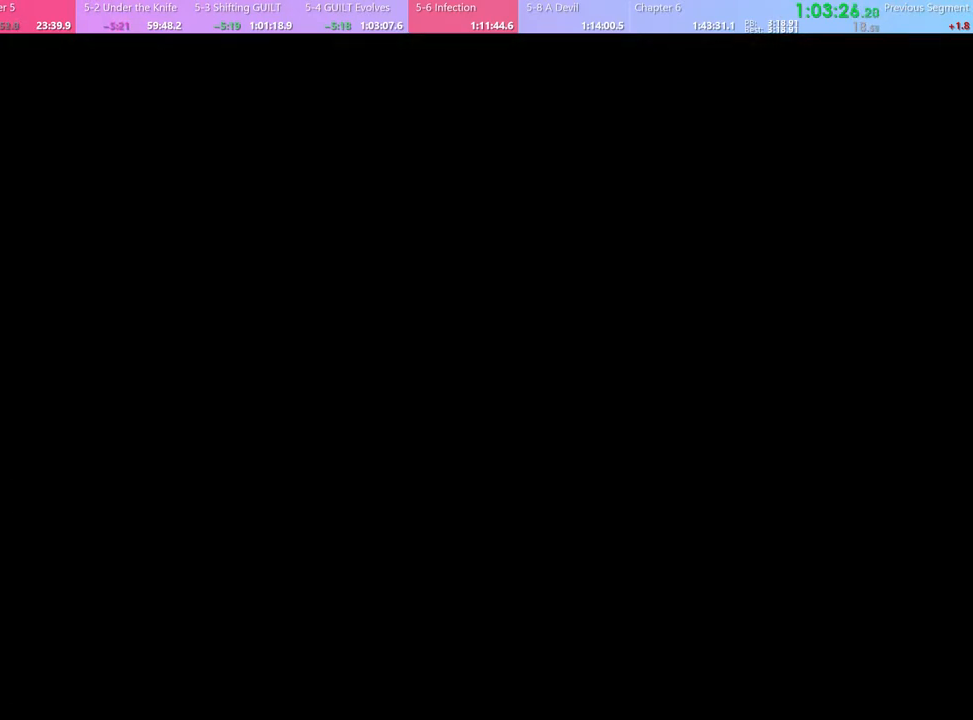
{"keys": [], "mouse": [], "events": []}
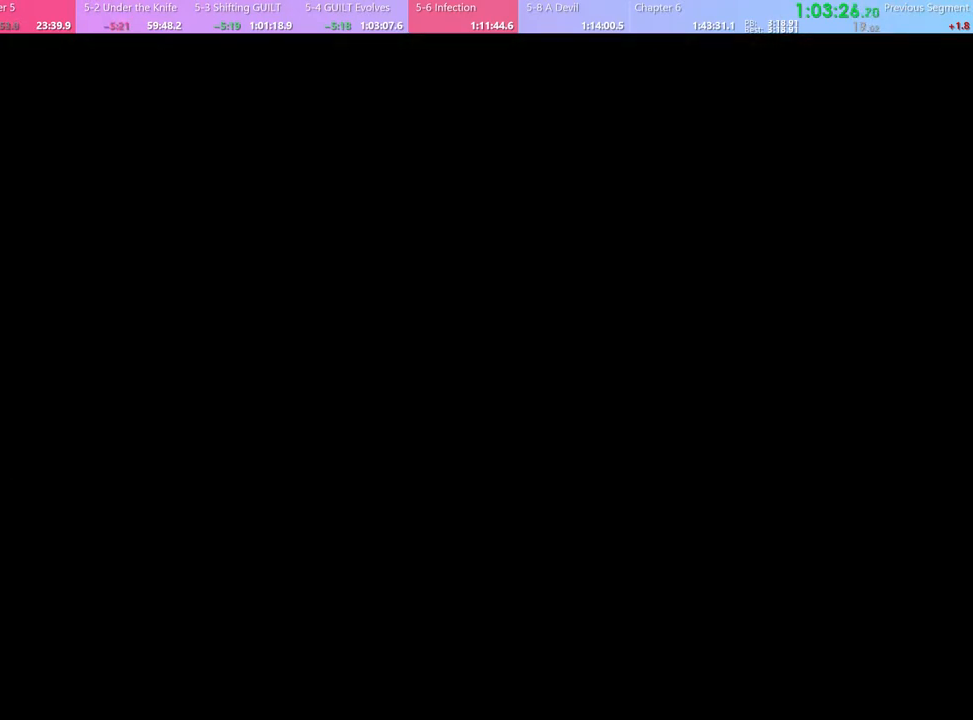
{"keys": [], "mouse": [], "events": []}
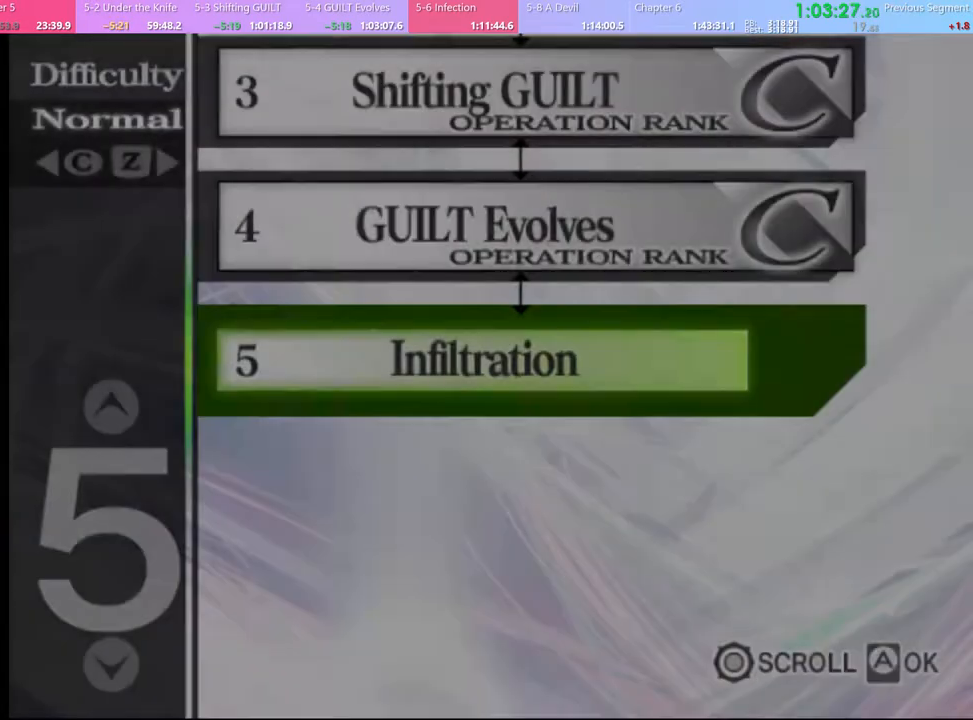
{"keys": [], "mouse": [], "events": []}
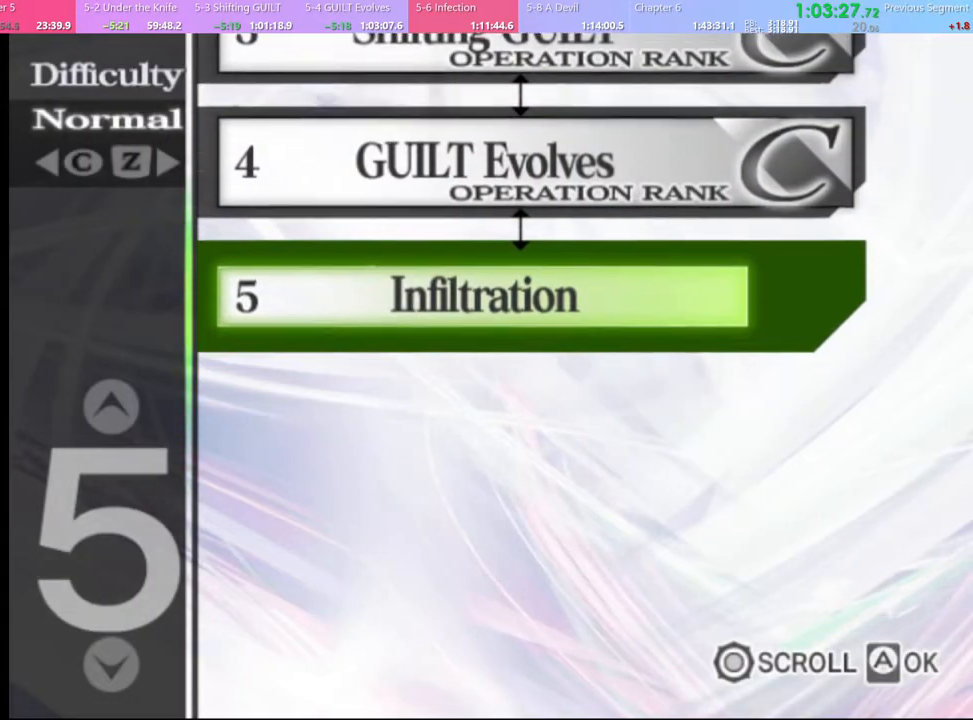
{"keys": [], "mouse": [], "events": []}
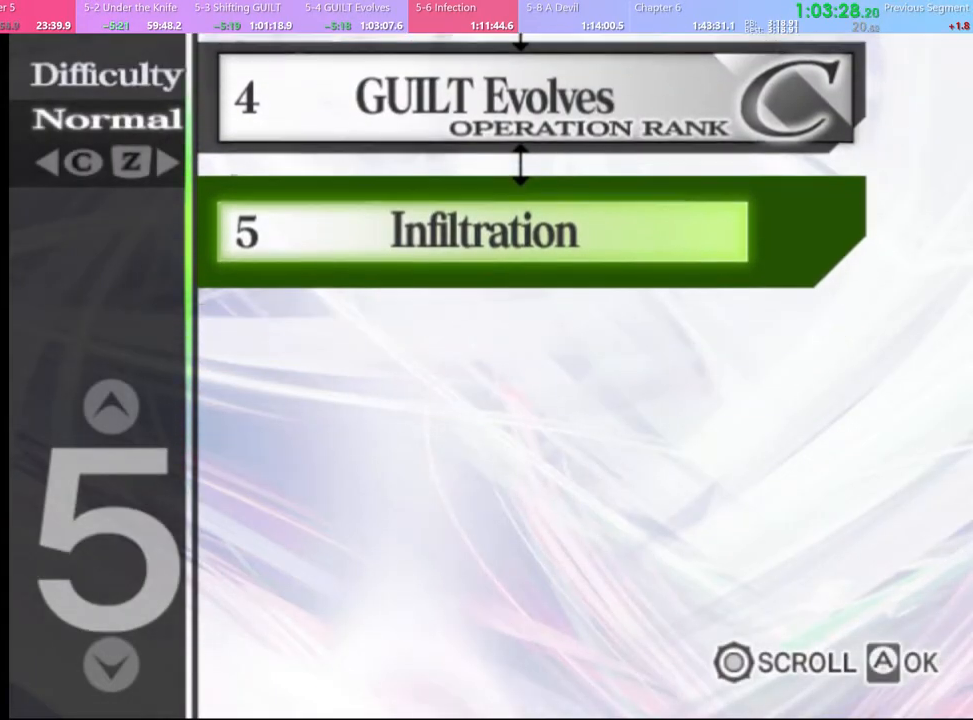
{"keys": [], "mouse": ["left"], "events": [[200, "mouse_left", "down"], [267, "mouse_left", "up"], [367, "mouse_left", "down"], [400, "mouse_left", "up"], [500, "mouse_left", "down"]]}
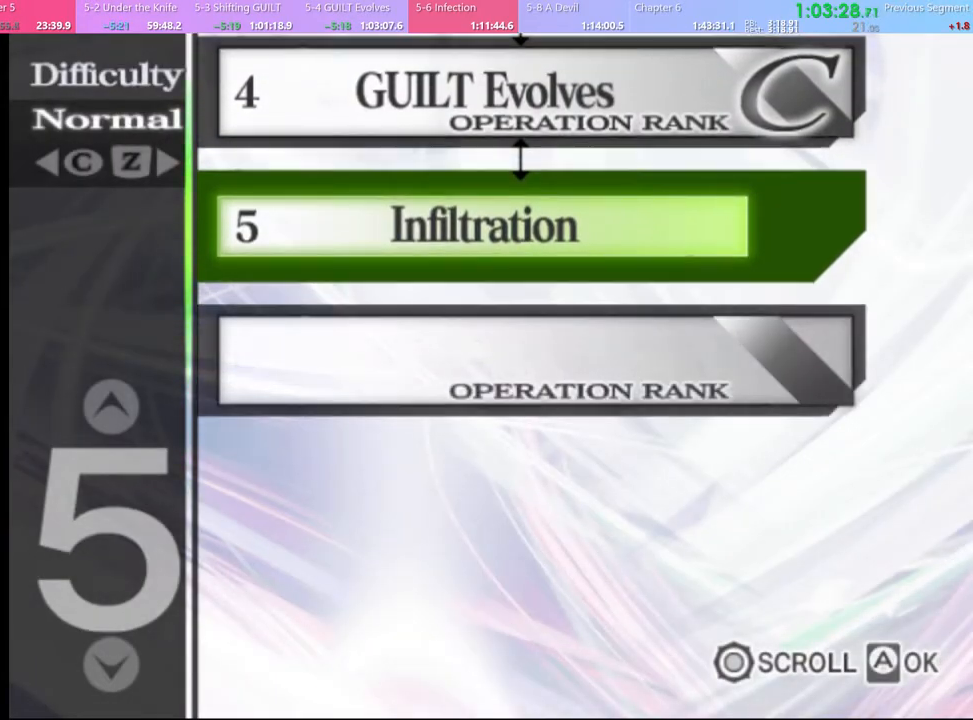
{"keys": [], "mouse": ["left"], "events": [[67, "mouse_left", "up"], [133, "mouse_left", "down"], [233, "mouse_left", "up"], [300, "mouse_left", "down"], [400, "mouse_left", "up"], [433, "mouse_left", "down"]]}
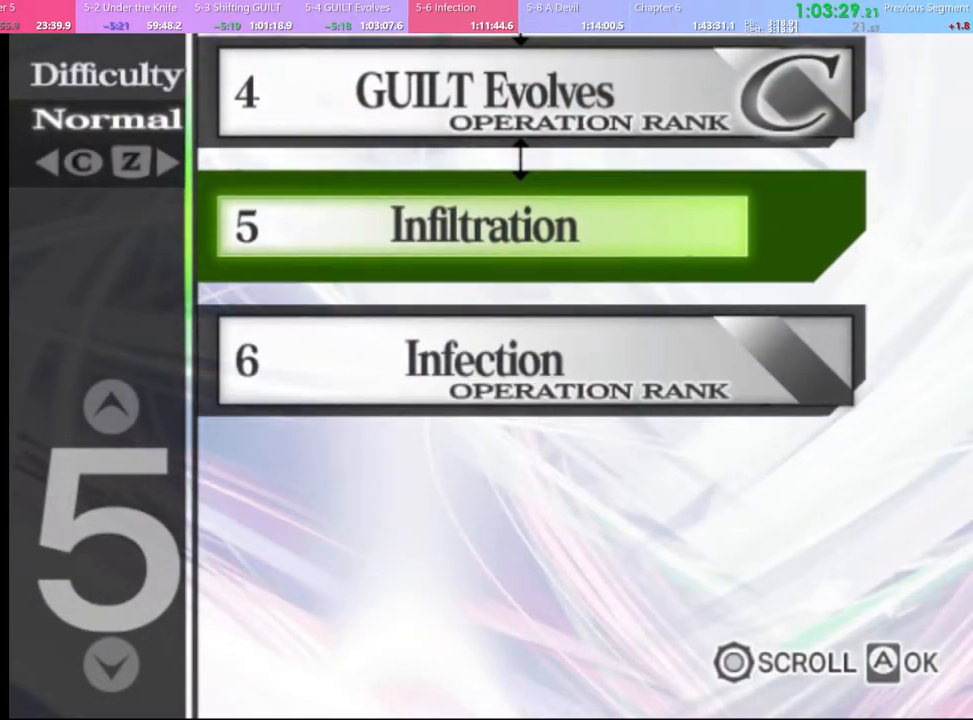
{"keys": [], "mouse": [], "events": [[33, "mouse_left", "up"], [100, "mouse_left", "down"], [200, "mouse_left", "up"], [233, "mouse_left", "down"], [333, "mouse_left", "up"], [400, "mouse_left", "down"], [500, "mouse_left", "up"]]}
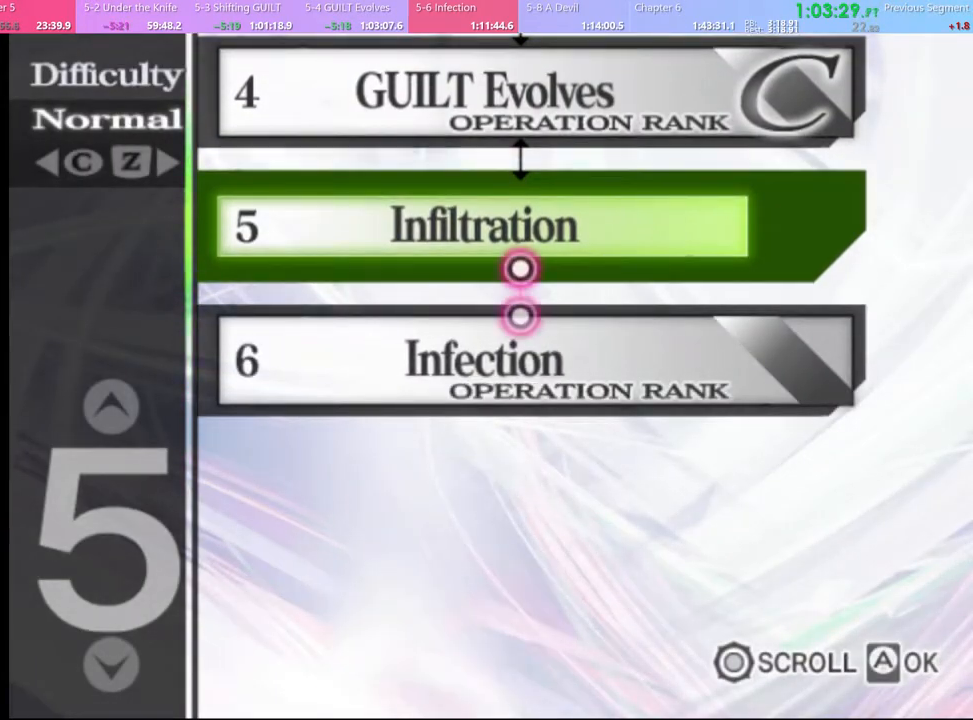
{"keys": [], "mouse": ["left"], "events": [[67, "mouse_left", "down"], [133, "mouse_left", "up"], [233, "mouse_left", "down"], [300, "mouse_left", "up"], [367, "mouse_left", "down"], [467, "mouse_left", "up"], [500, "mouse_left", "down"]]}
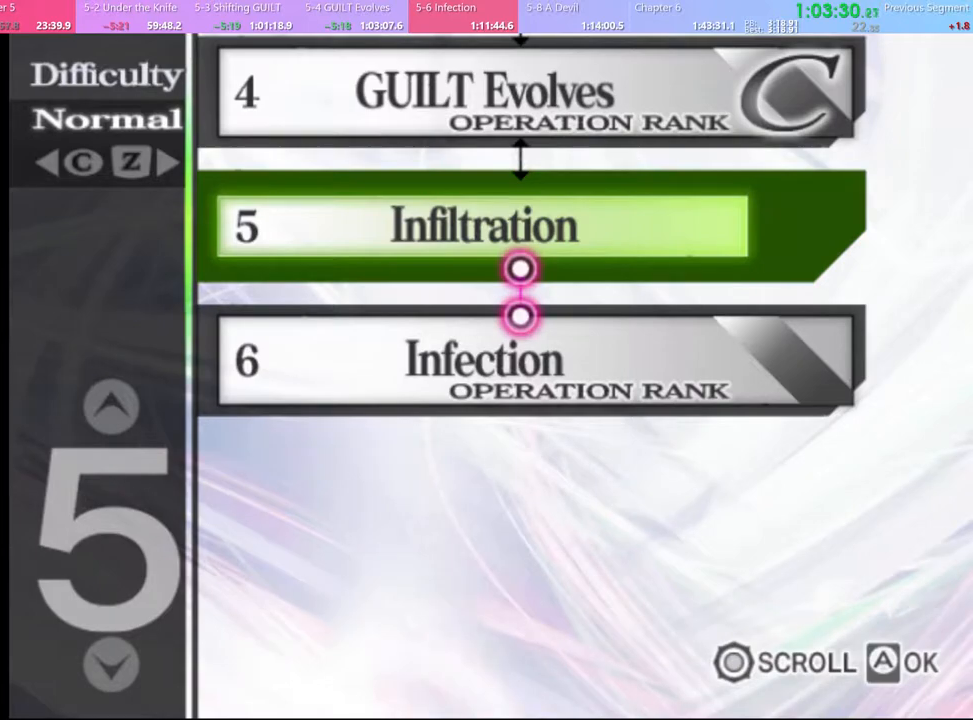
{"keys": [], "mouse": ["left"], "events": [[67, "mouse_left", "up"], [167, "mouse_left", "down"], [233, "mouse_left", "up"], [333, "mouse_left", "down"], [400, "mouse_left", "up"], [467, "mouse_left", "down"]]}
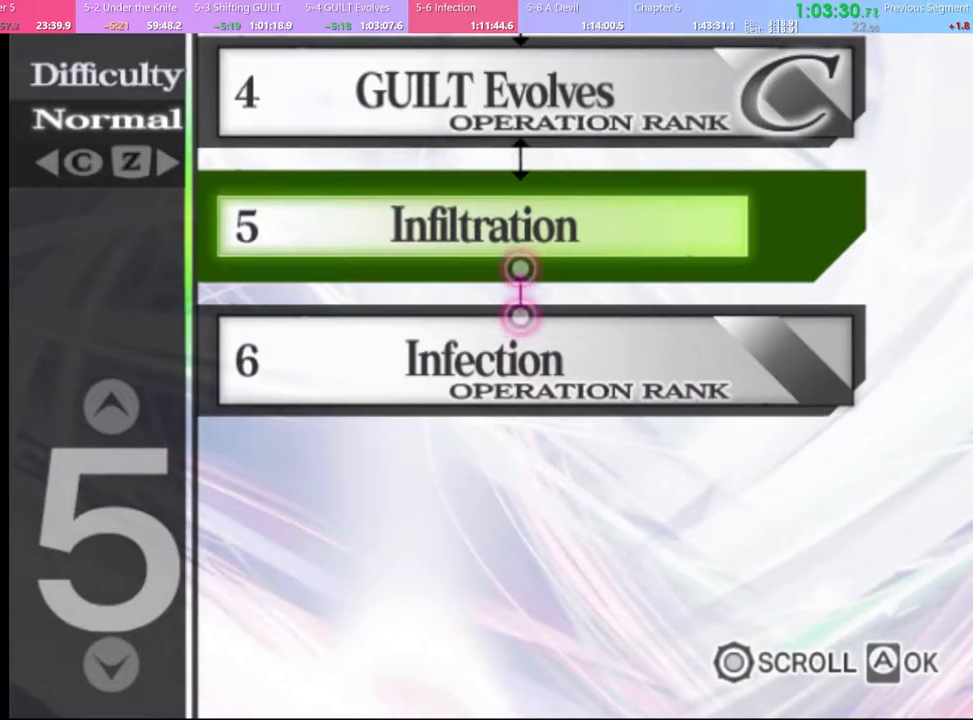
{"keys": [], "mouse": ["left"], "events": [[67, "mouse_left", "up"], [133, "mouse_left", "down"], [233, "mouse_left", "up"], [300, "mouse_left", "down"], [367, "mouse_left", "up"], [433, "mouse_left", "down"]]}
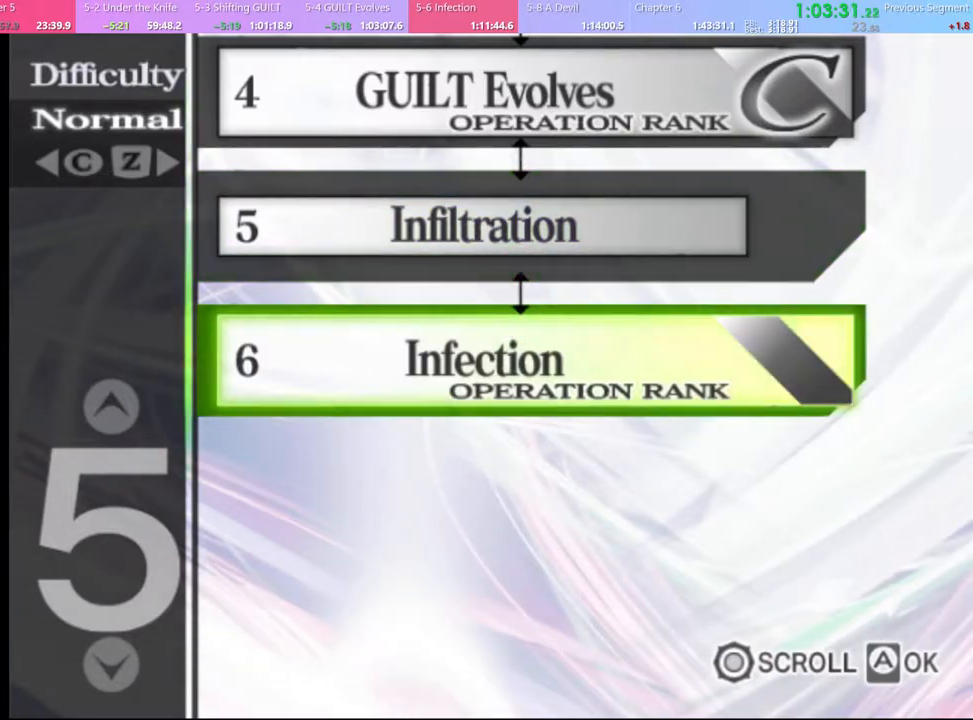
{"keys": [], "mouse": [], "events": [[67, "mouse_left", "up"], [100, "mouse_left", "down"], [200, "mouse_left", "up"], [267, "mouse_left", "down"], [333, "mouse_left", "up"], [400, "mouse_left", "down"], [467, "mouse_left", "up"]]}
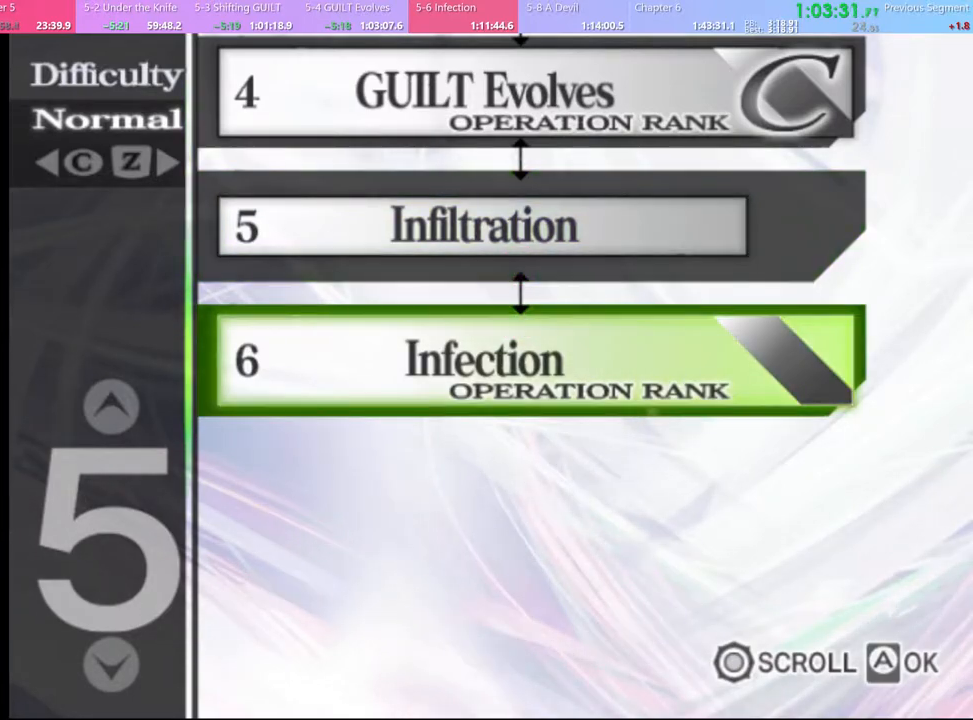
{"keys": [], "mouse": [], "events": []}
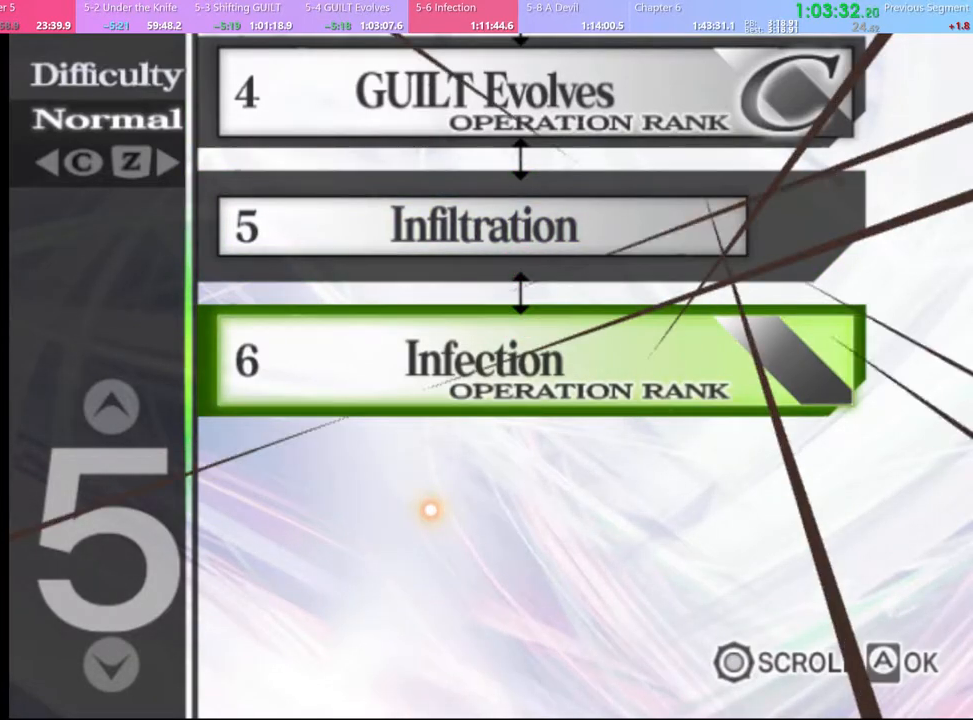
{"keys": [], "mouse": [], "events": []}
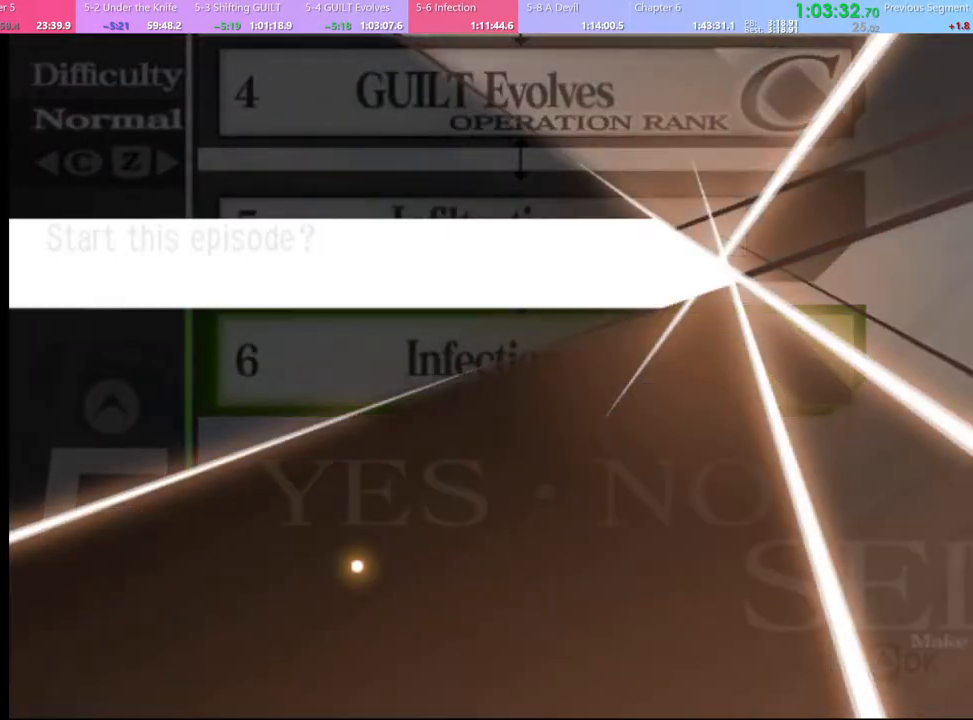
{"keys": [], "mouse": [], "events": [[167, "mouse_left", "down"], [233, "mouse_left", "up"], [300, "mouse_left", "down"], [367, "mouse_left", "up"], [467, "mouse_left", "down"], [500, "mouse_left", "up"]]}
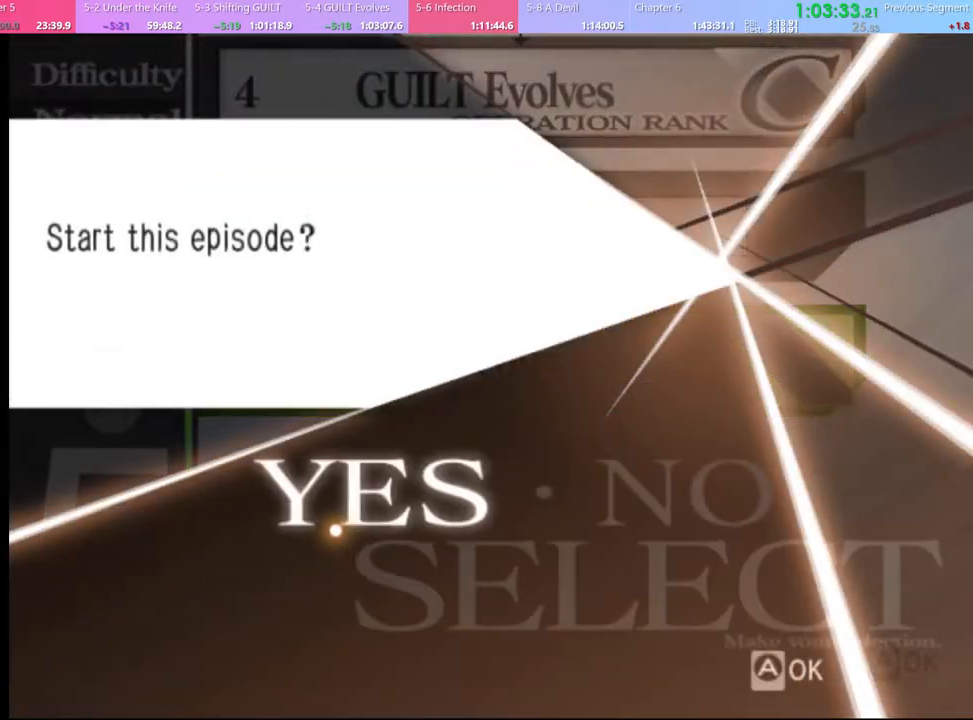
{"keys": [], "mouse": [], "events": [[100, "mouse_left", "down"], [167, "mouse_left", "up"], [200, "mouse_left", "down"], [300, "mouse_left", "up"]]}
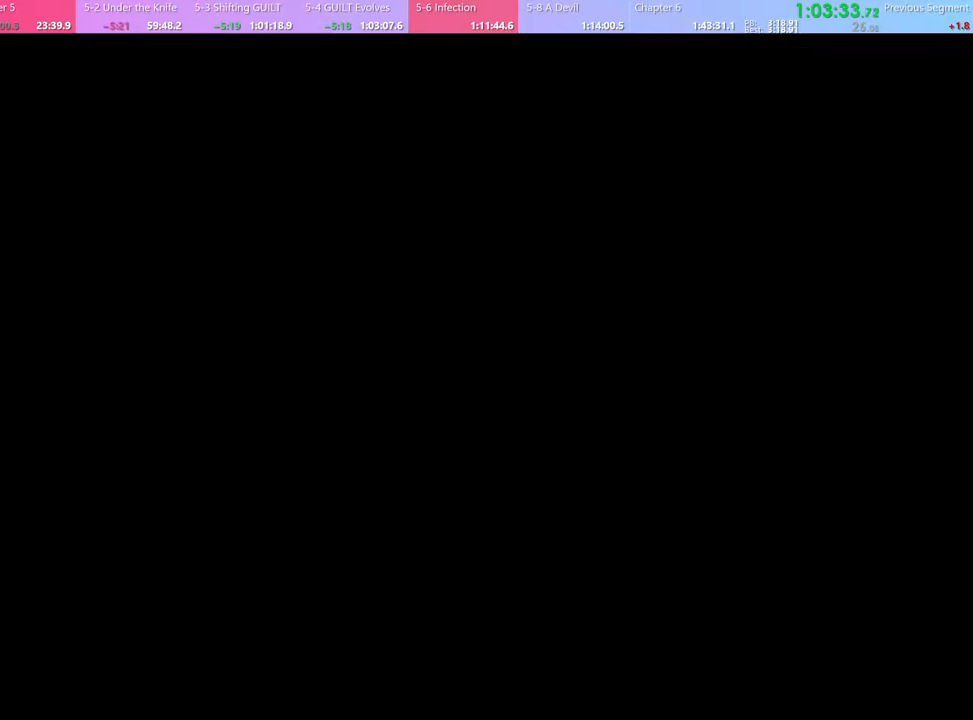
{"keys": [], "mouse": [], "events": [[267, "mouse_left", "down"], [333, "mouse_left", "up"], [400, "mouse_left", "down"], [467, "mouse_left", "up"]]}
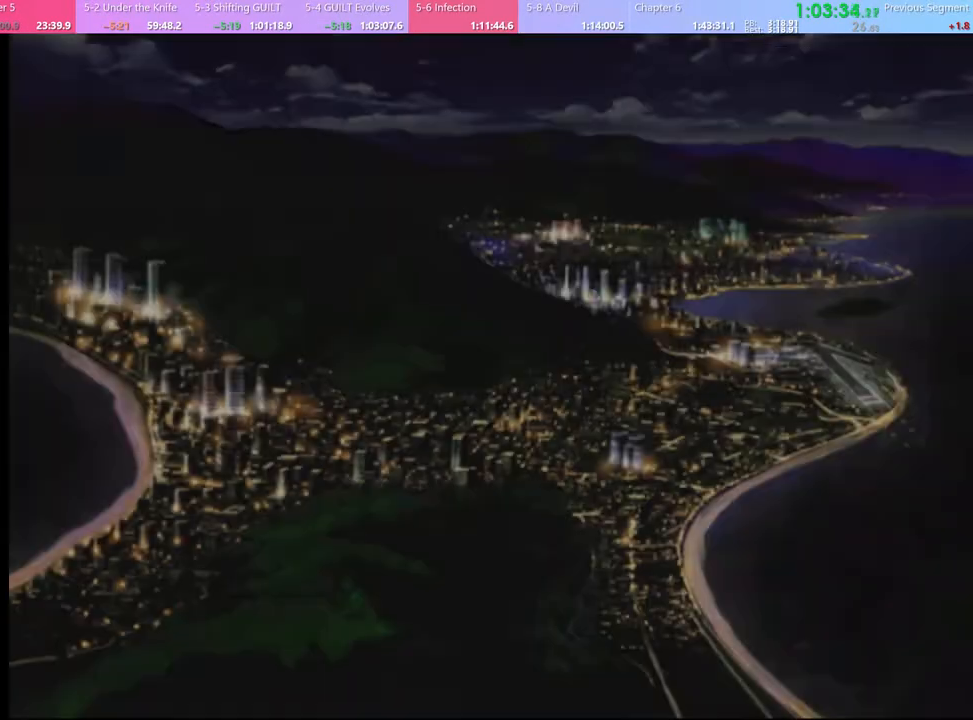
{"keys": [], "mouse": [], "events": [[67, "mouse_left", "down"], [133, "mouse_left", "up"], [233, "mouse_left", "down"], [300, "mouse_left", "up"], [367, "mouse_left", "down"], [433, "mouse_left", "up"]]}